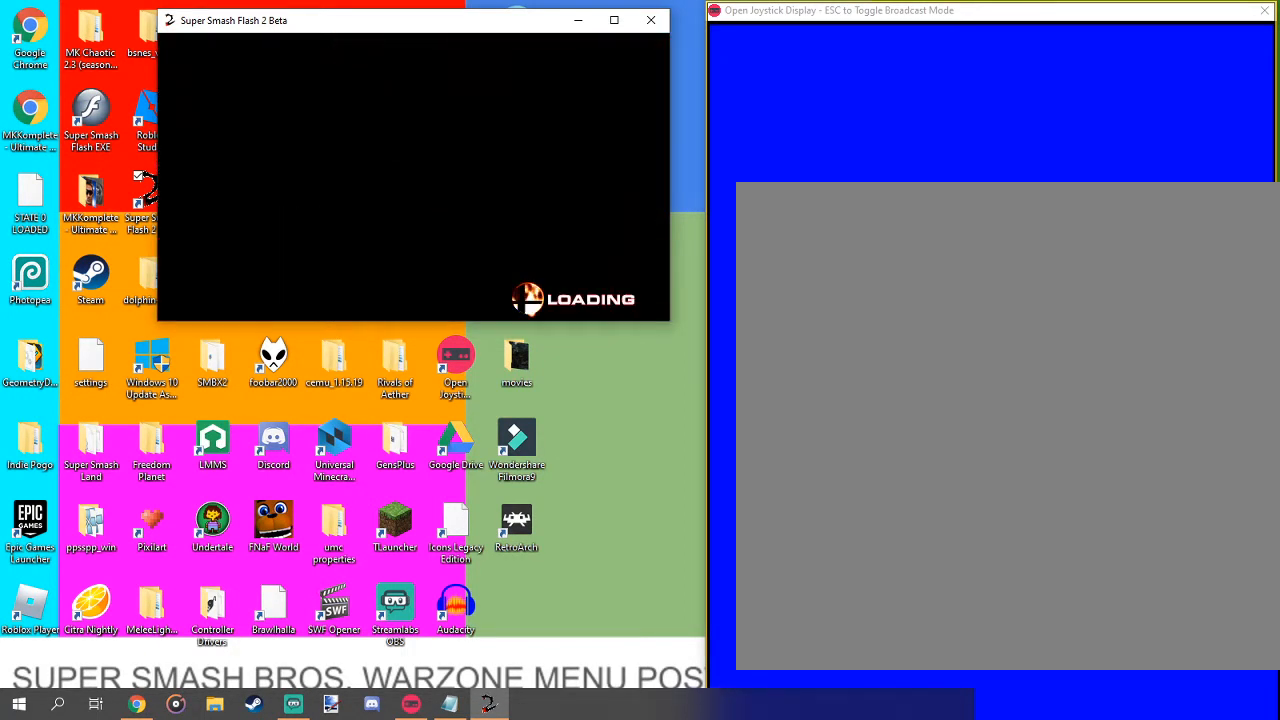
Gameplay with a controller (Nintendo layout); each line is a JSON object with the inputs held at the frame after it. "events" lists button and stick changes between this image and that frame as [ms after this image, input, new state], when the widget could be followed in between. Not read: L3 R1 R3.
{"buttons": [], "left_stick": "center", "right_stick": "right", "events": [[300, "right_stick", "right"]]}
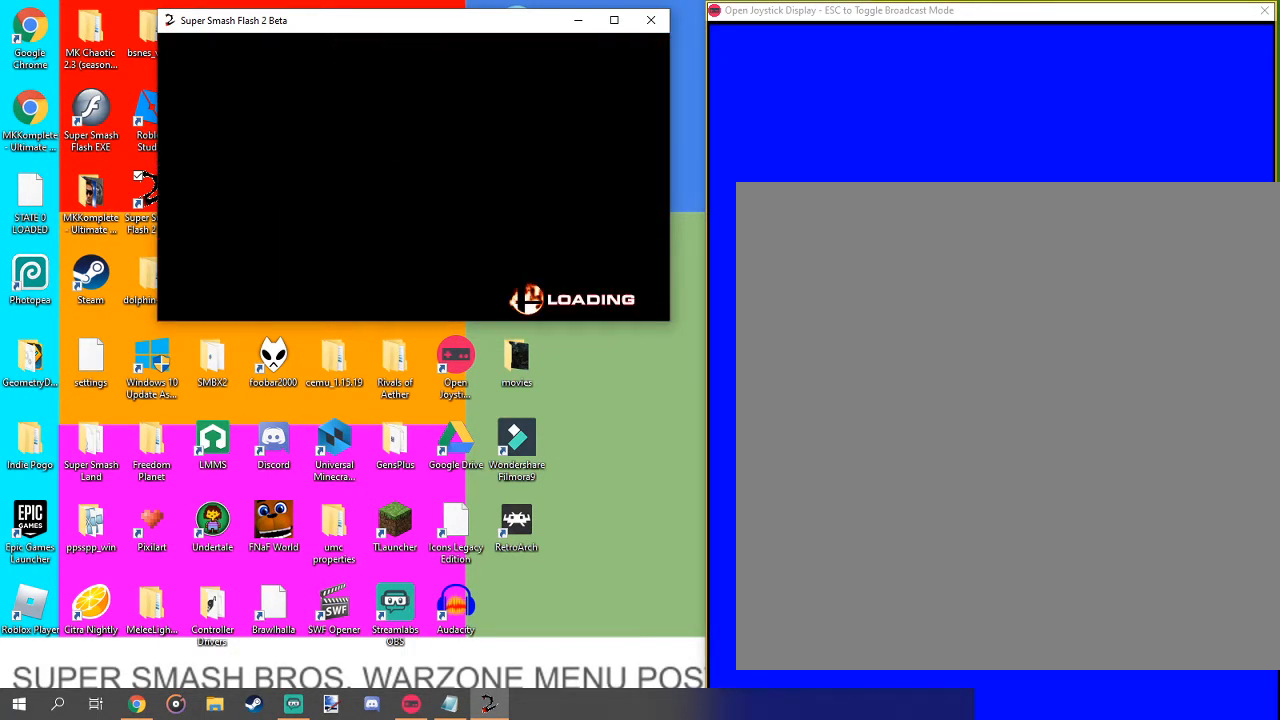
{"buttons": [], "left_stick": "center", "right_stick": "center", "events": [[233, "right_stick", "center"]]}
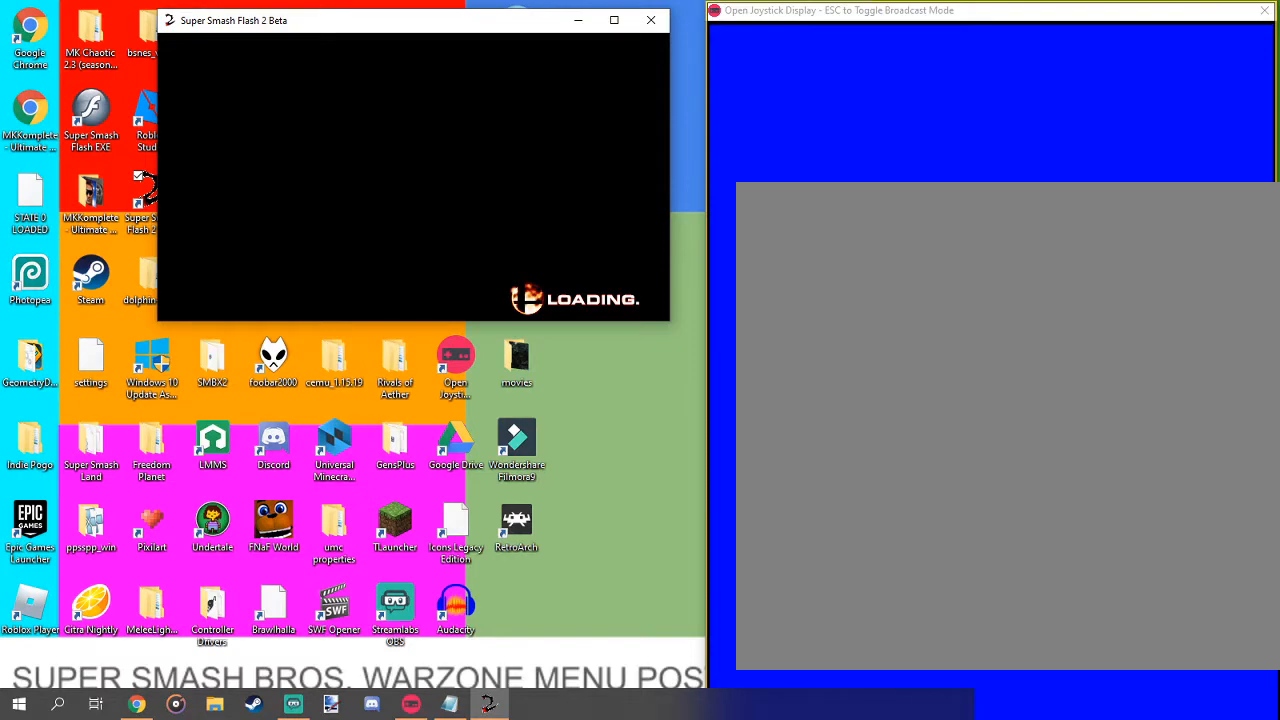
{"buttons": [], "left_stick": "center", "right_stick": "left", "events": [[67, "right_stick", "down-right"], [167, "right_stick", "center"], [433, "right_stick", "left"]]}
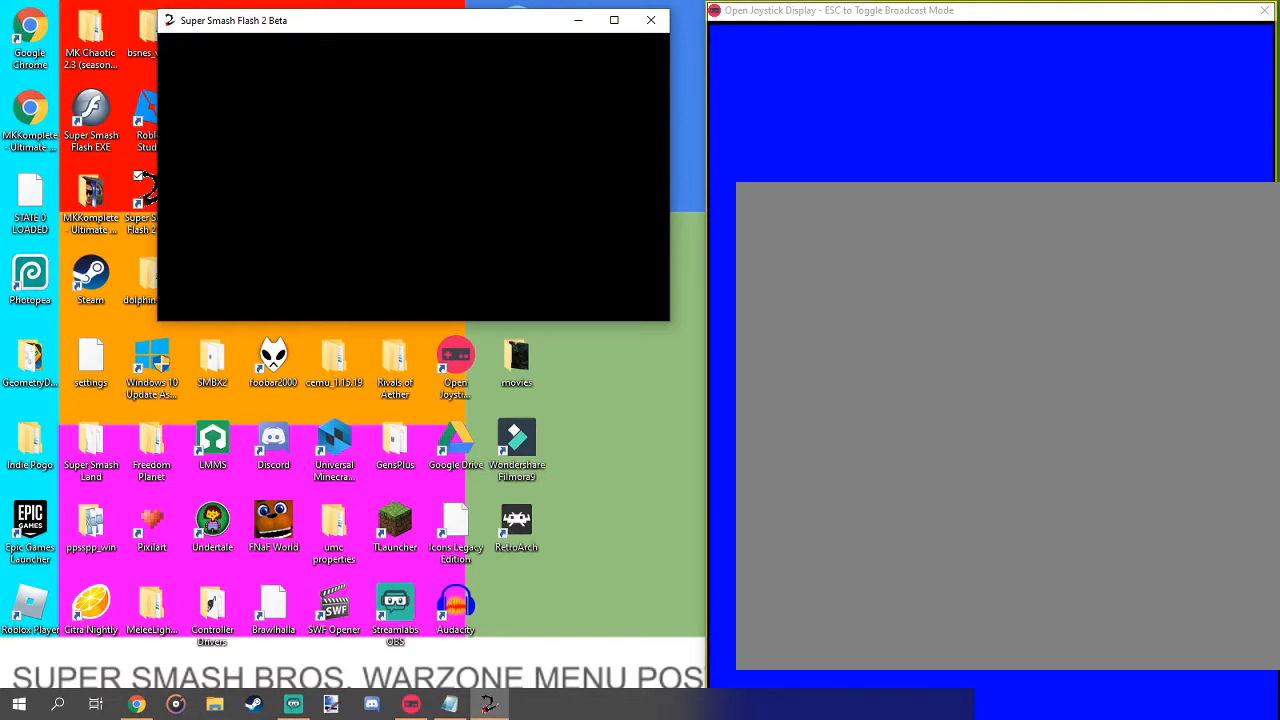
{"buttons": [], "left_stick": "center", "right_stick": "left", "events": [[100, "right_stick", "right"], [167, "right_stick", "center"], [233, "right_stick", "left"], [300, "right_stick", "center"], [433, "right_stick", "left"]]}
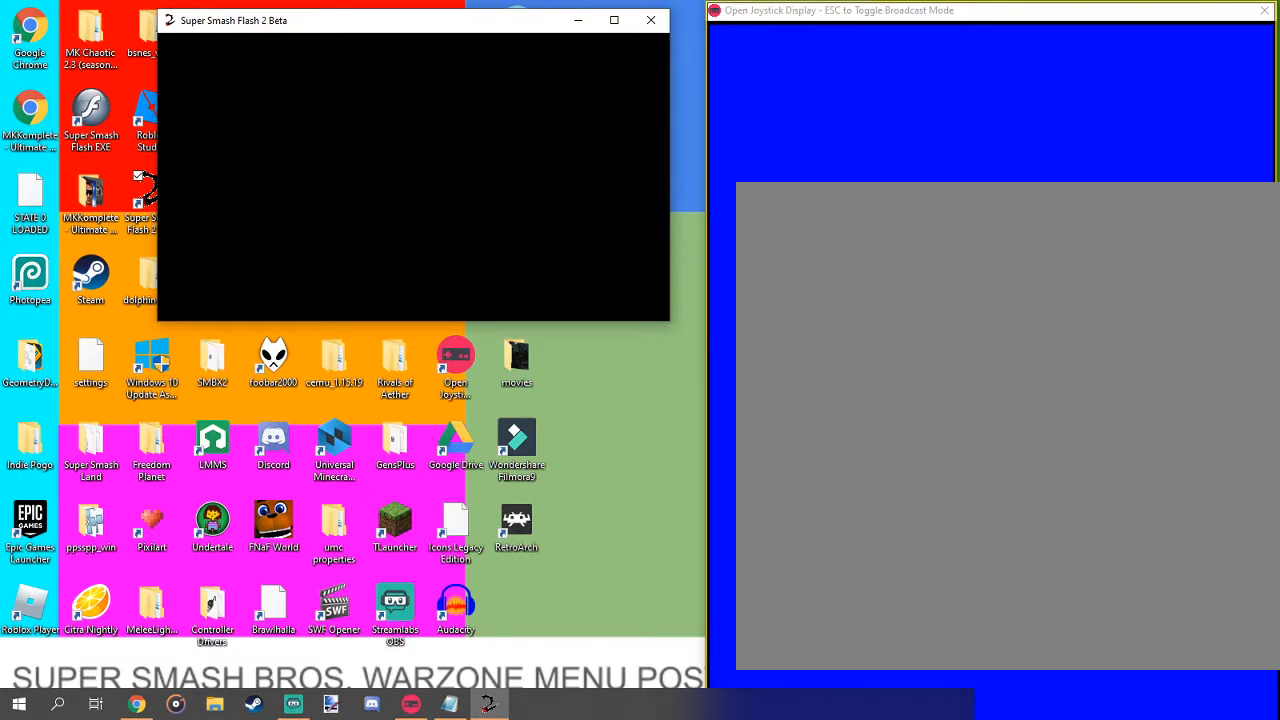
{"buttons": [], "left_stick": "center", "right_stick": "left", "events": [[33, "right_stick", "center"], [100, "right_stick", "down-right"], [200, "right_stick", "center"], [300, "right_stick", "left"], [400, "right_stick", "right"], [500, "right_stick", "left"]]}
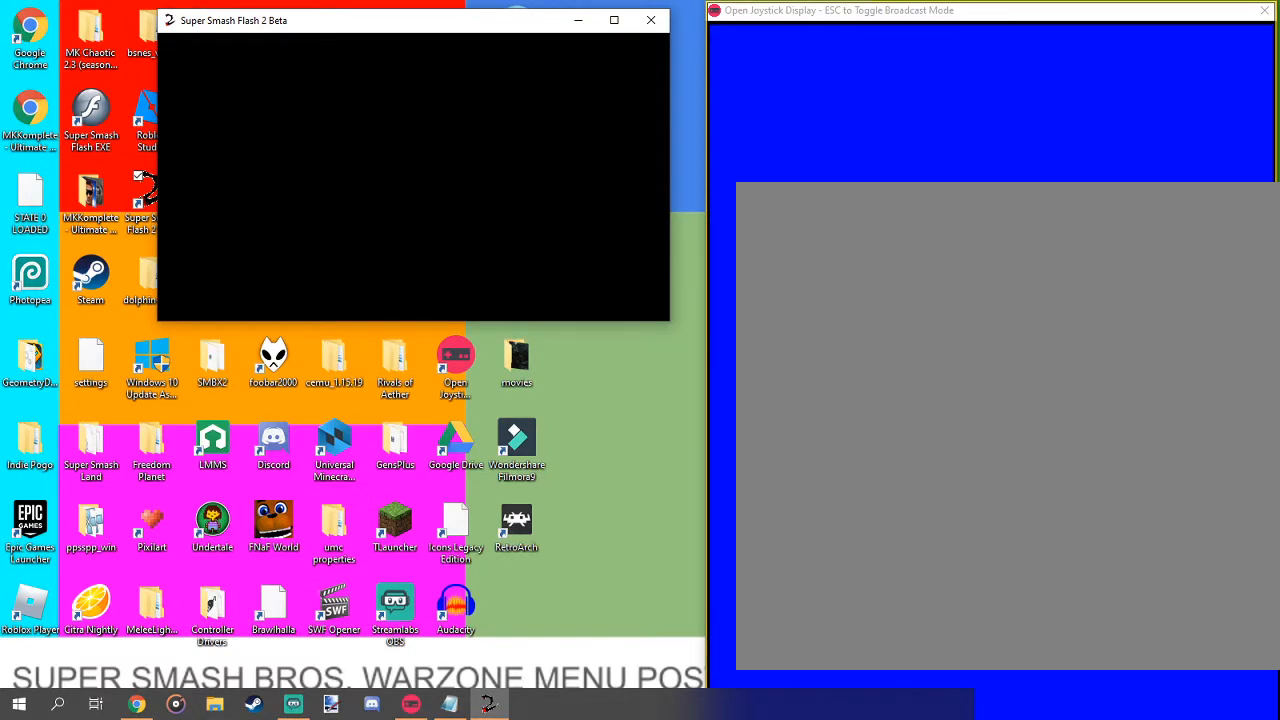
{"buttons": [], "left_stick": "center", "right_stick": "down", "events": [[133, "right_stick", "up-left"], [300, "right_stick", "left"], [367, "right_stick", "up"], [467, "right_stick", "down"]]}
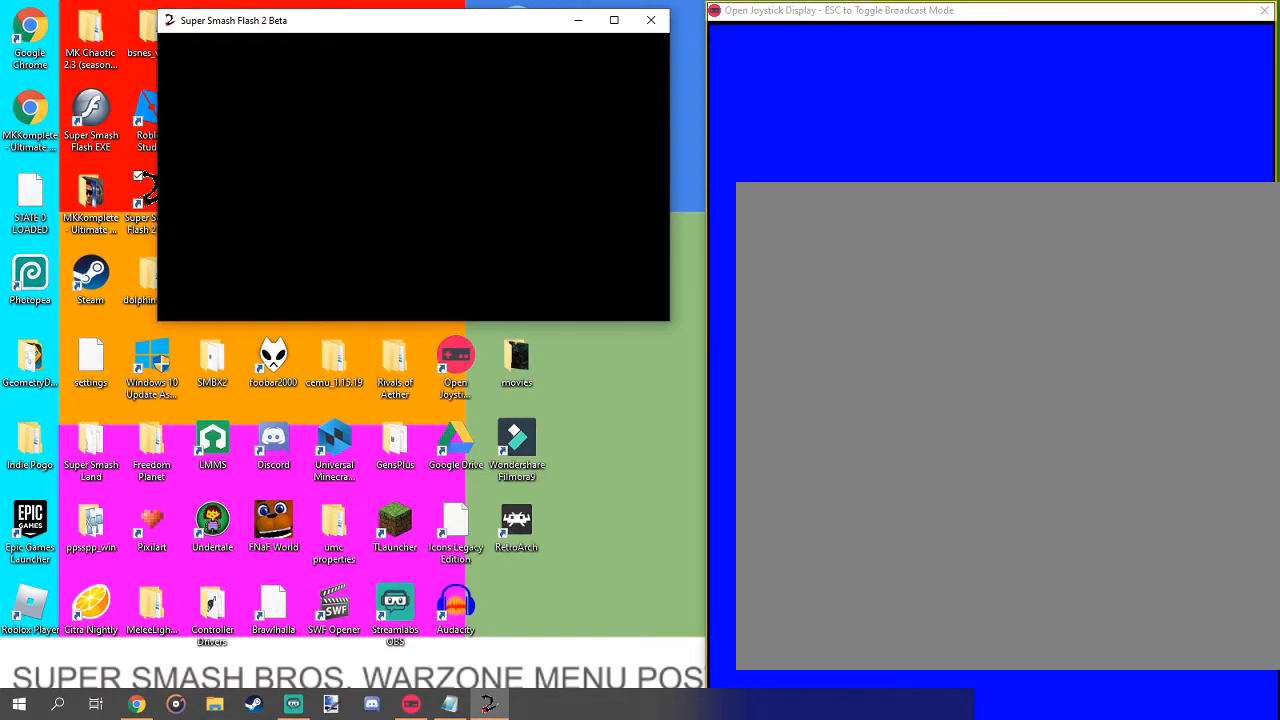
{"buttons": [], "left_stick": "center", "right_stick": "up-left", "events": [[67, "right_stick", "left"], [133, "right_stick", "up"], [200, "right_stick", "right"], [300, "right_stick", "down-left"], [400, "right_stick", "up-left"]]}
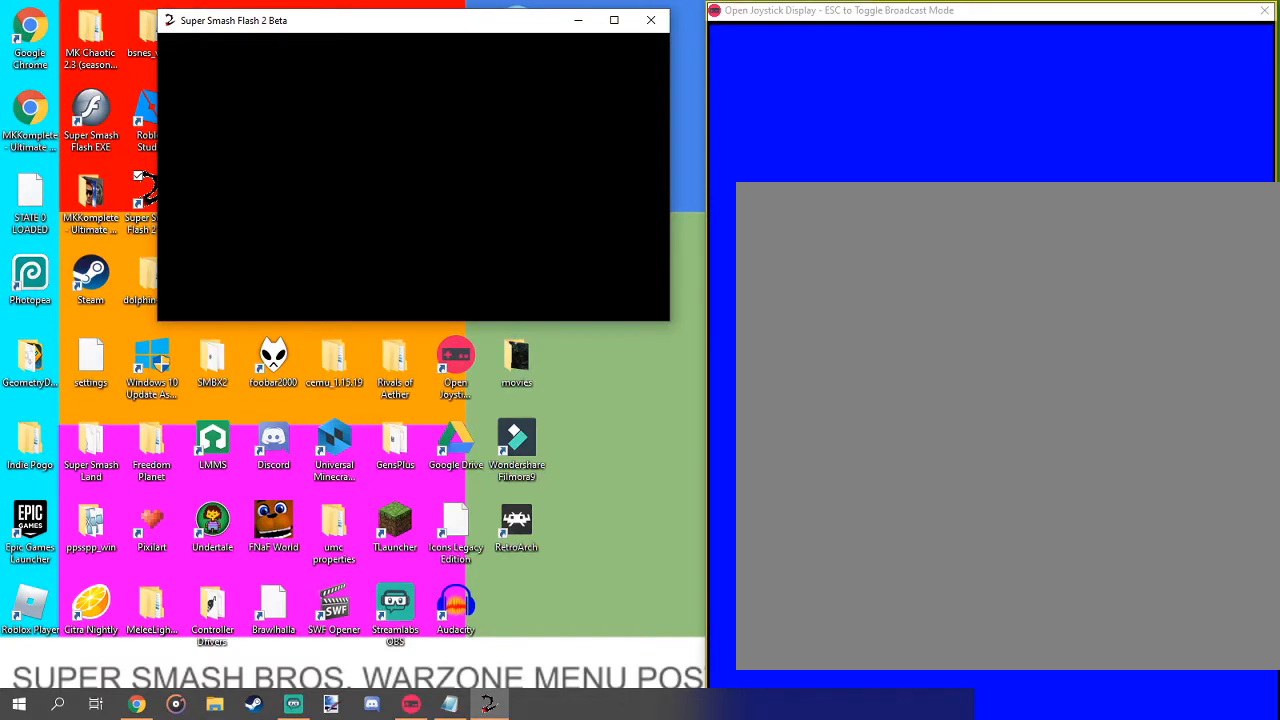
{"buttons": [], "left_stick": "center", "right_stick": "up-left", "events": []}
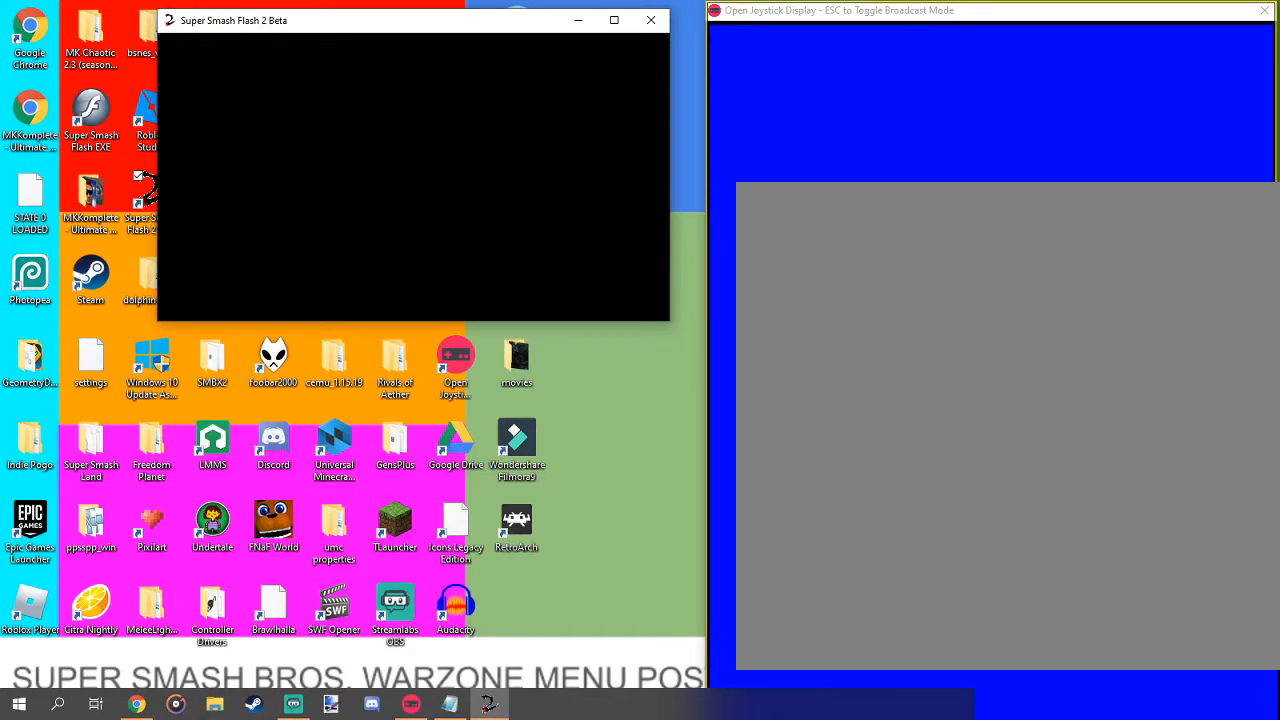
{"buttons": [], "left_stick": "center", "right_stick": "up", "events": [[300, "right_stick", "up"]]}
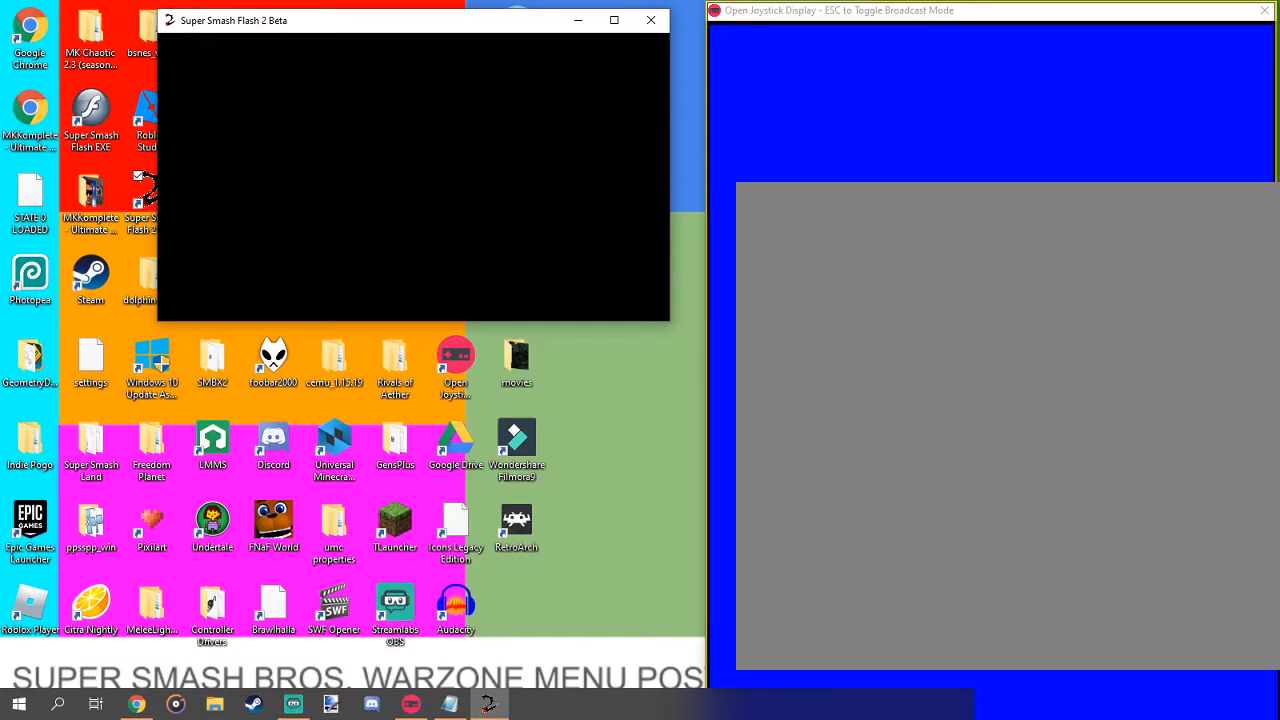
{"buttons": [], "left_stick": "center", "right_stick": "center", "events": [[100, "right_stick", "center"]]}
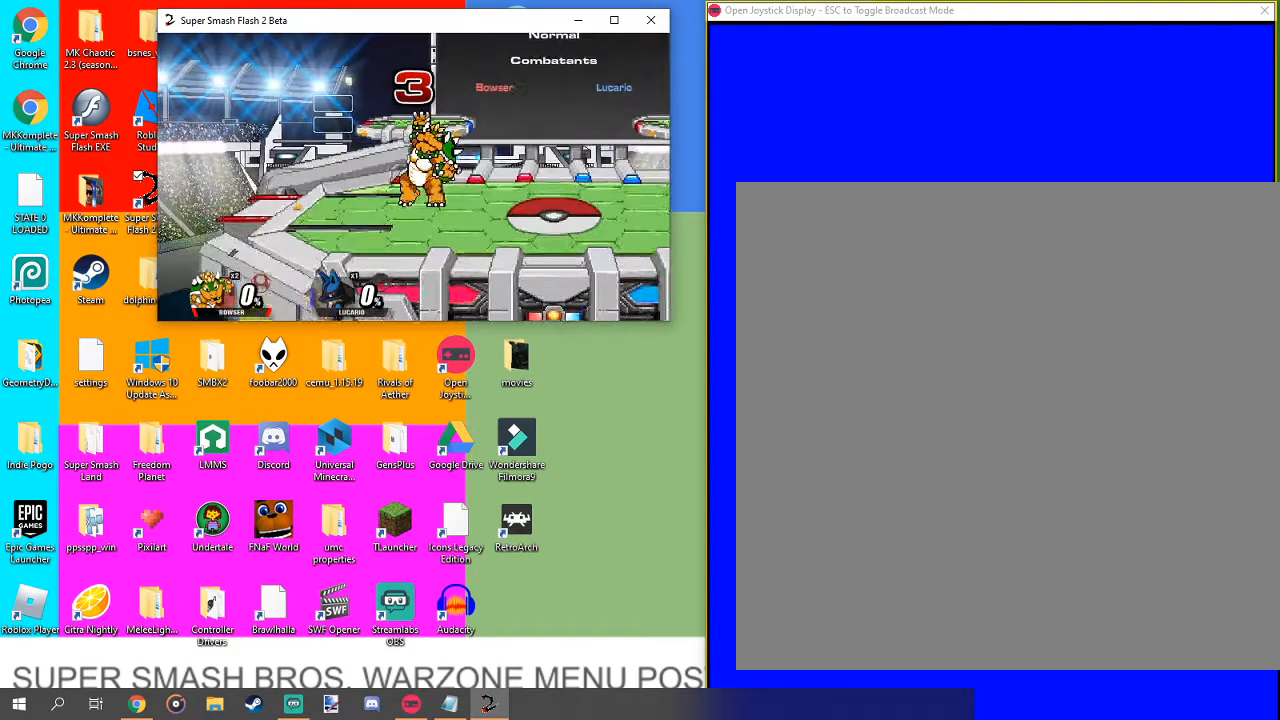
{"buttons": [], "left_stick": "center", "right_stick": "center", "events": []}
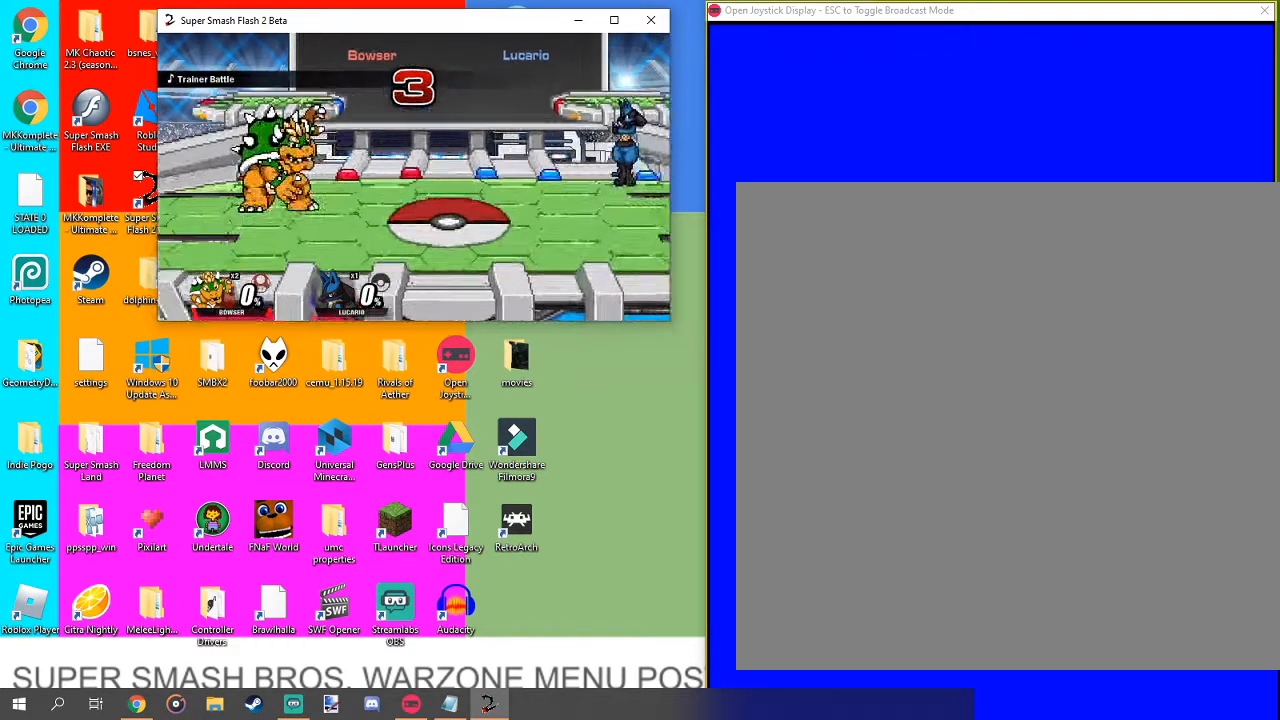
{"buttons": [], "left_stick": "center", "right_stick": "center", "events": []}
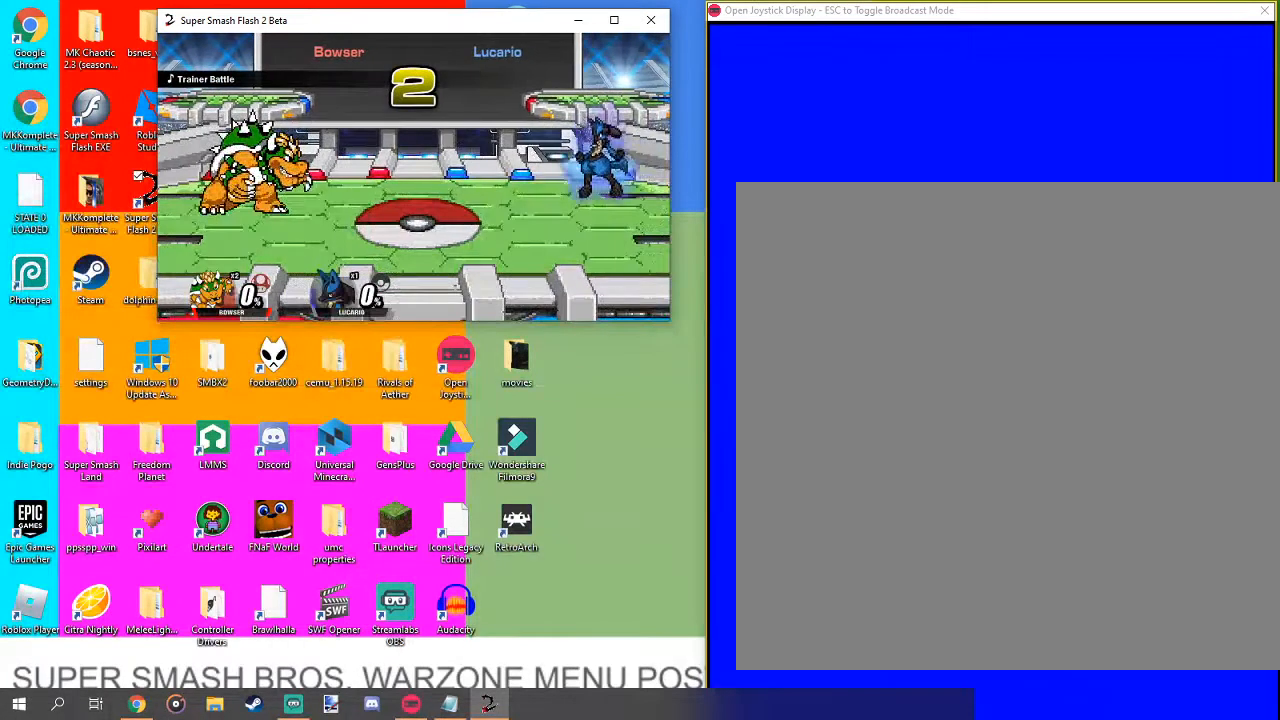
{"buttons": [], "left_stick": "center", "right_stick": "center", "events": []}
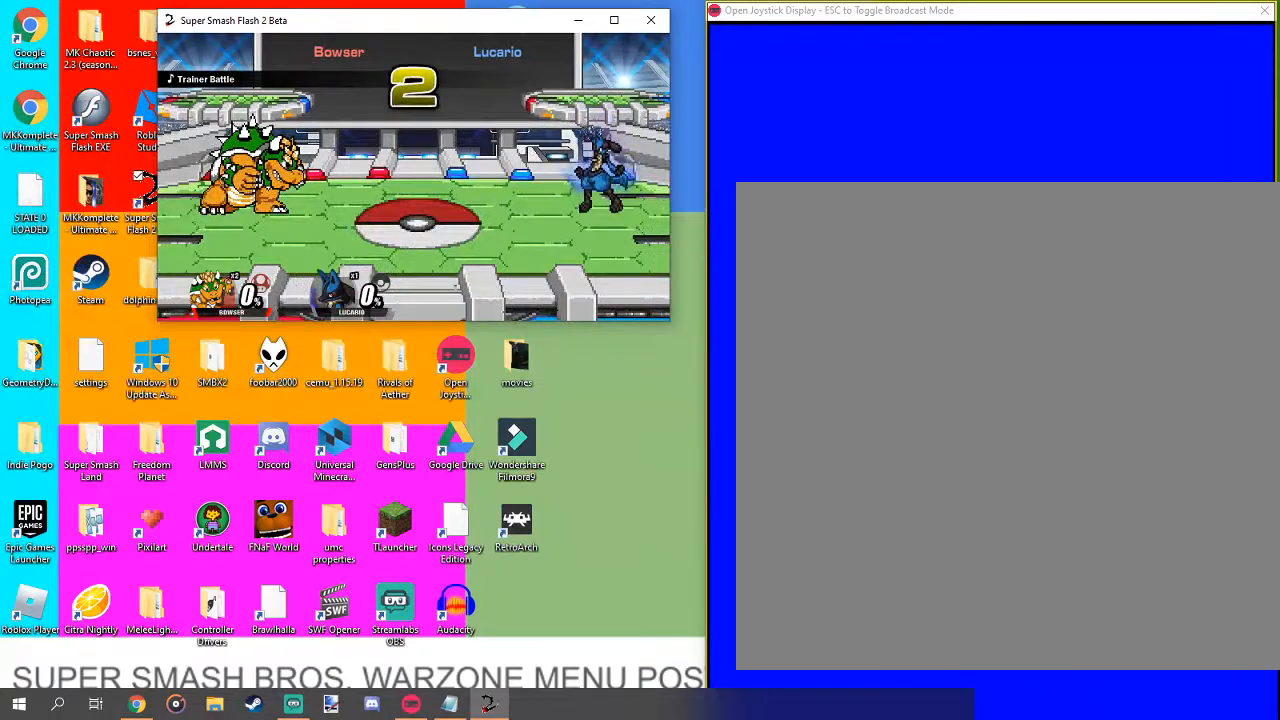
{"buttons": [], "left_stick": "center", "right_stick": "center", "events": []}
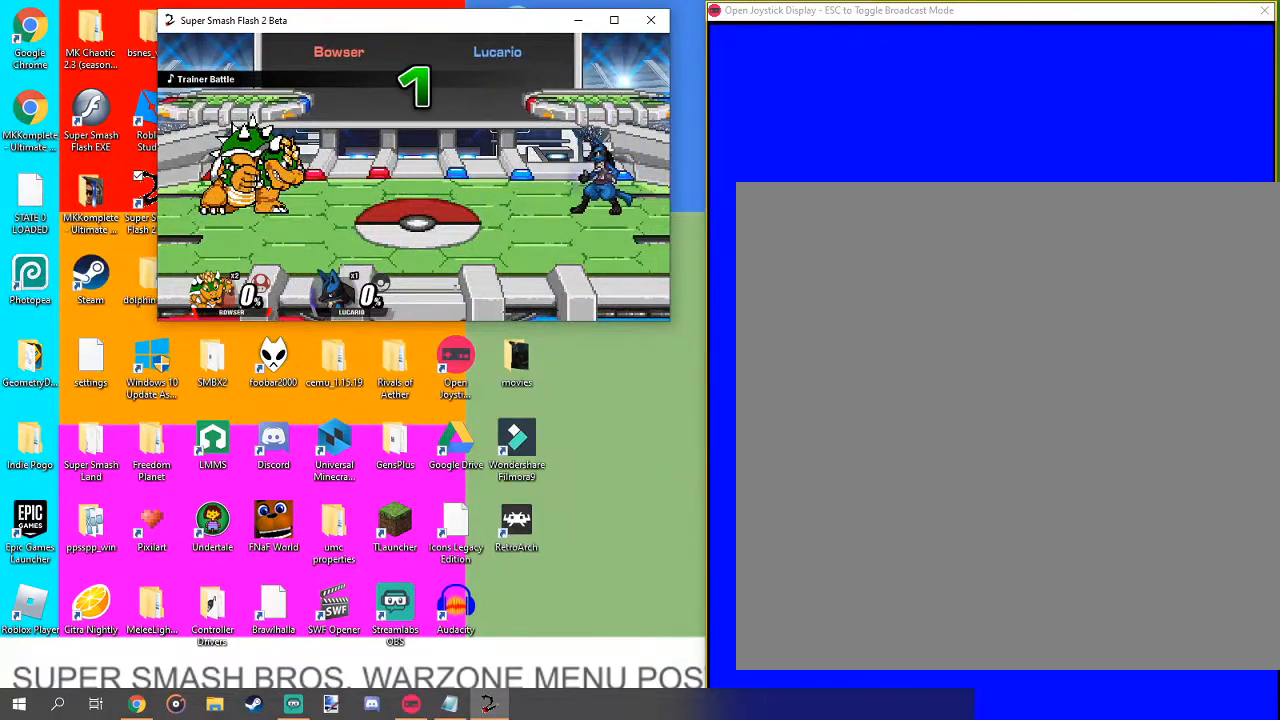
{"buttons": [], "left_stick": "center", "right_stick": "center", "events": []}
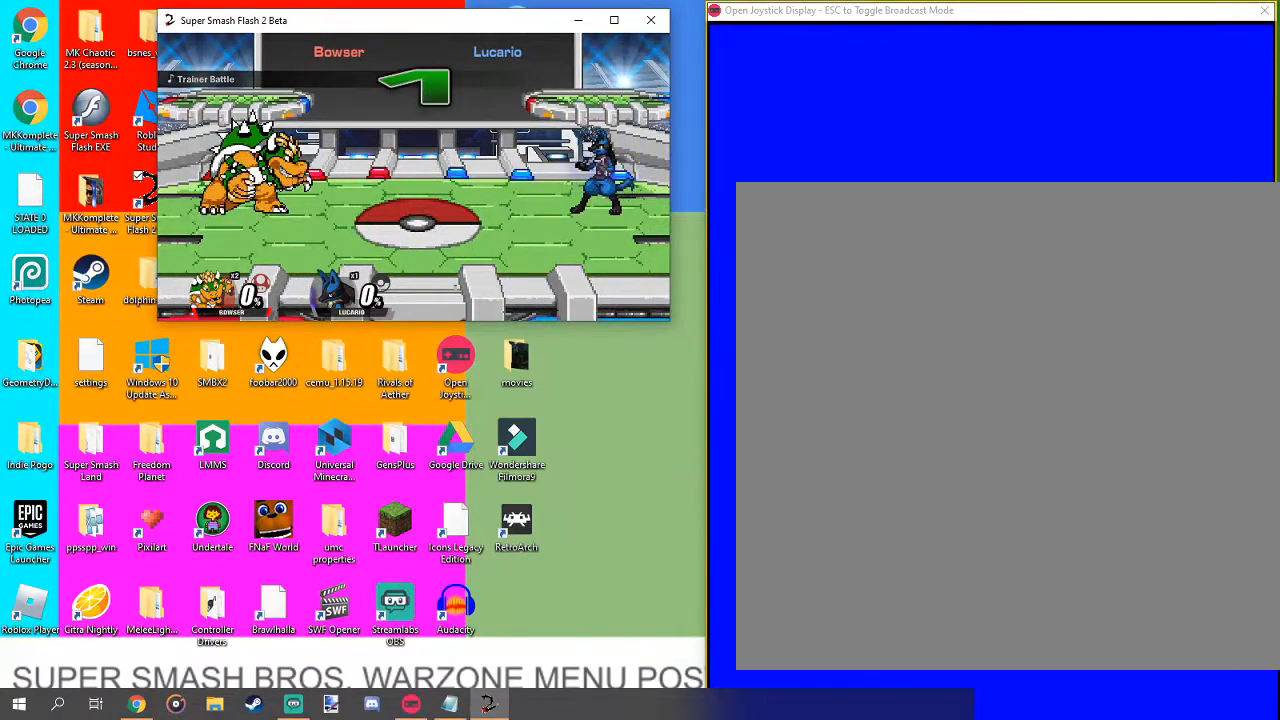
{"buttons": [], "left_stick": "right", "right_stick": "center", "events": [[433, "left_stick", "right"]]}
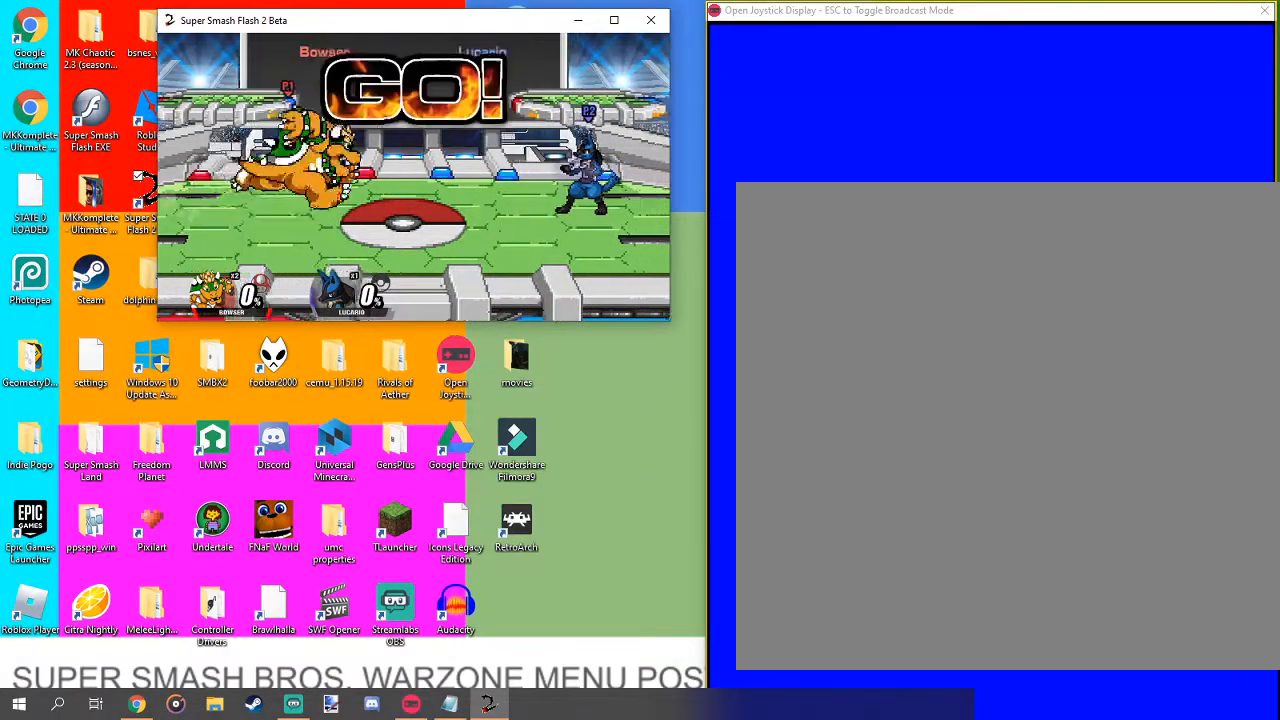
{"buttons": [], "left_stick": "right", "right_stick": "center", "events": []}
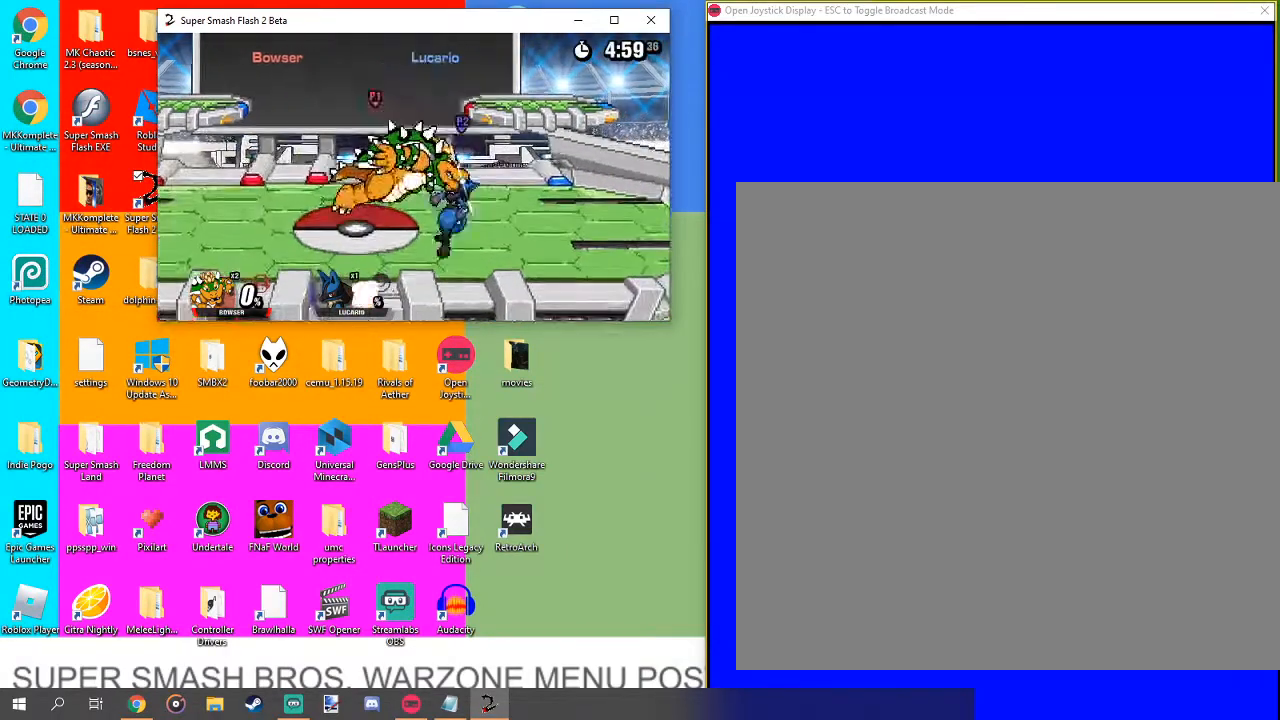
{"buttons": [], "left_stick": "center", "right_stick": "center", "events": [[233, "left_stick", "center"]]}
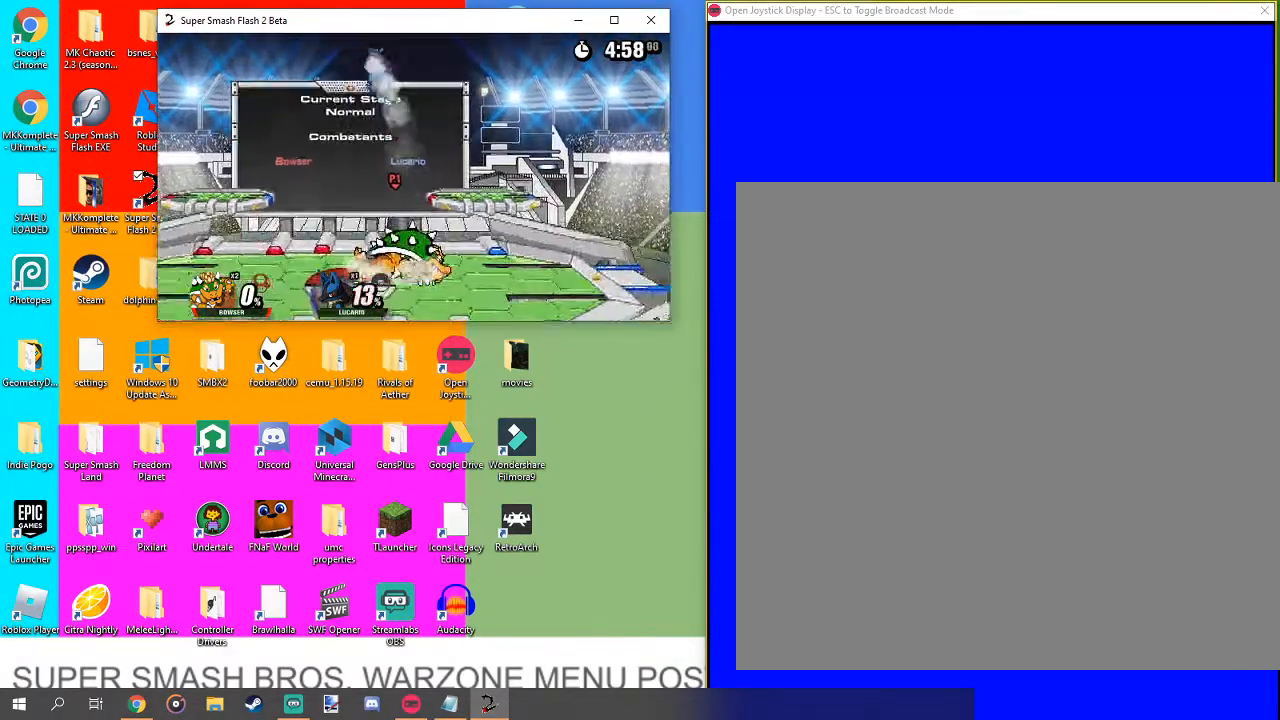
{"buttons": [], "left_stick": "center", "right_stick": "up", "events": [[33, "right_stick", "up"]]}
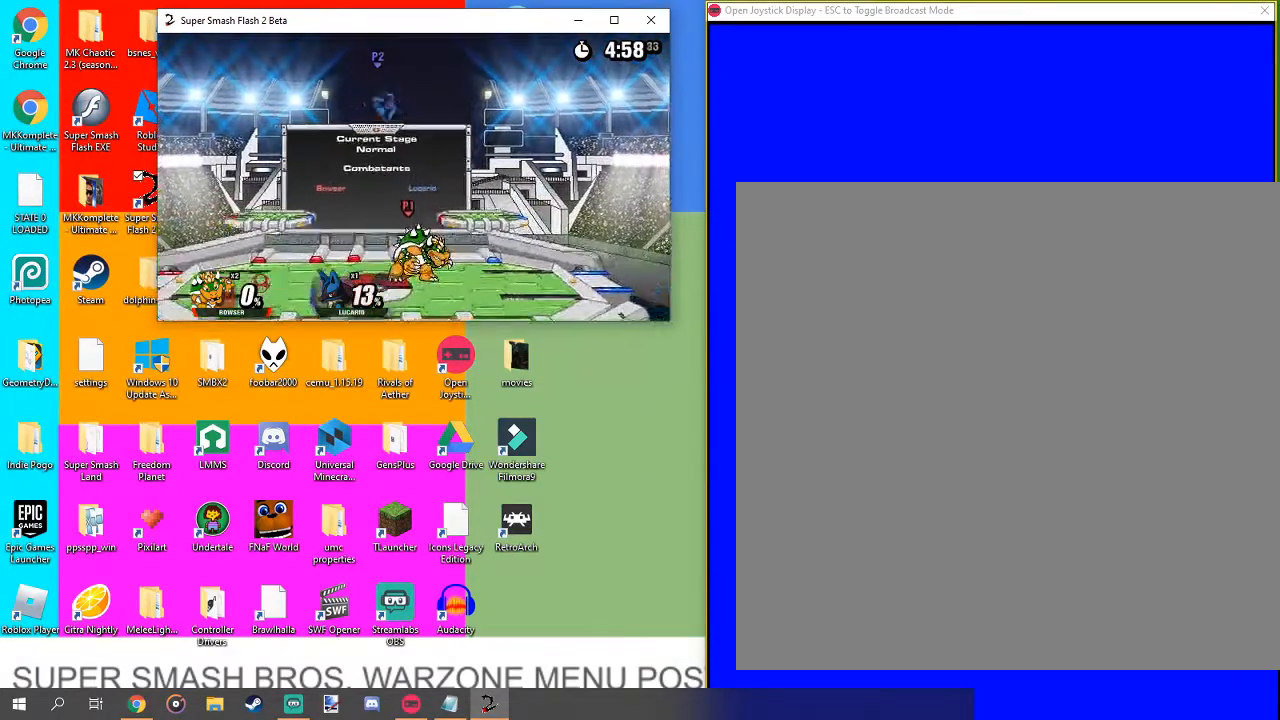
{"buttons": [], "left_stick": "center", "right_stick": "center", "events": [[367, "right_stick", "center"]]}
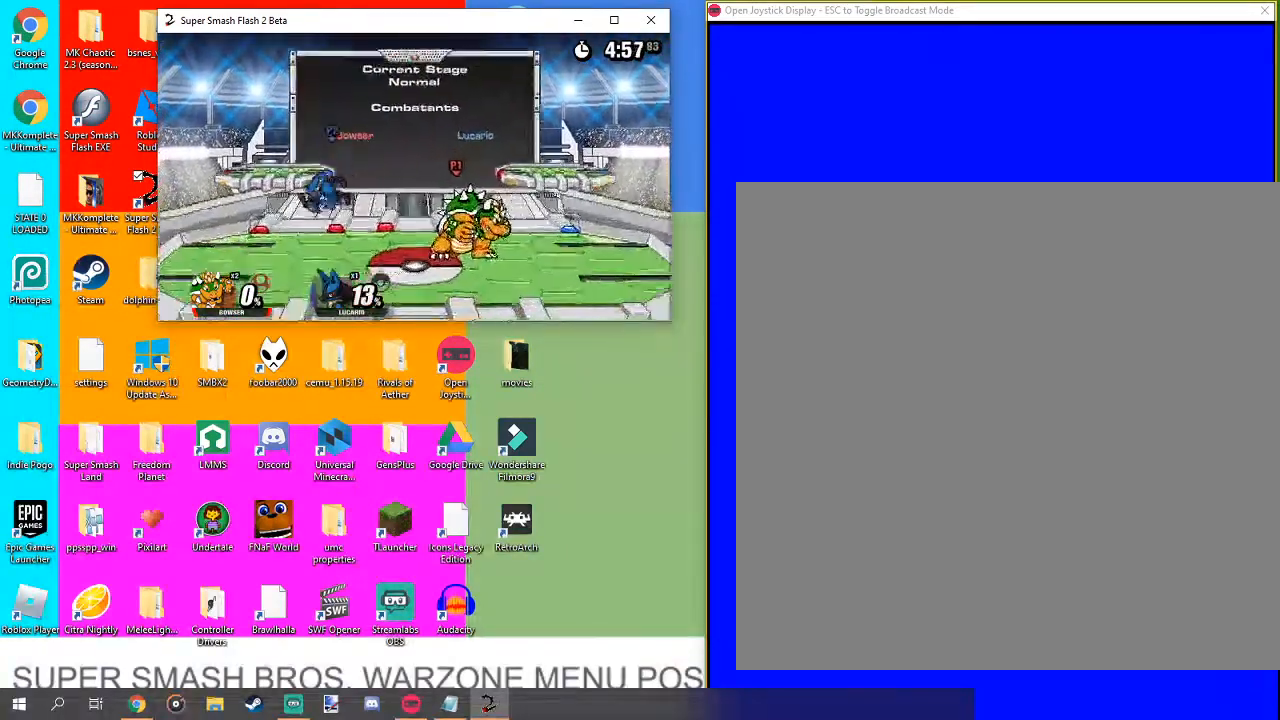
{"buttons": [], "left_stick": "left", "right_stick": "center", "events": [[167, "left_stick", "left"], [400, "right_stick", "left"], [467, "right_stick", "center"]]}
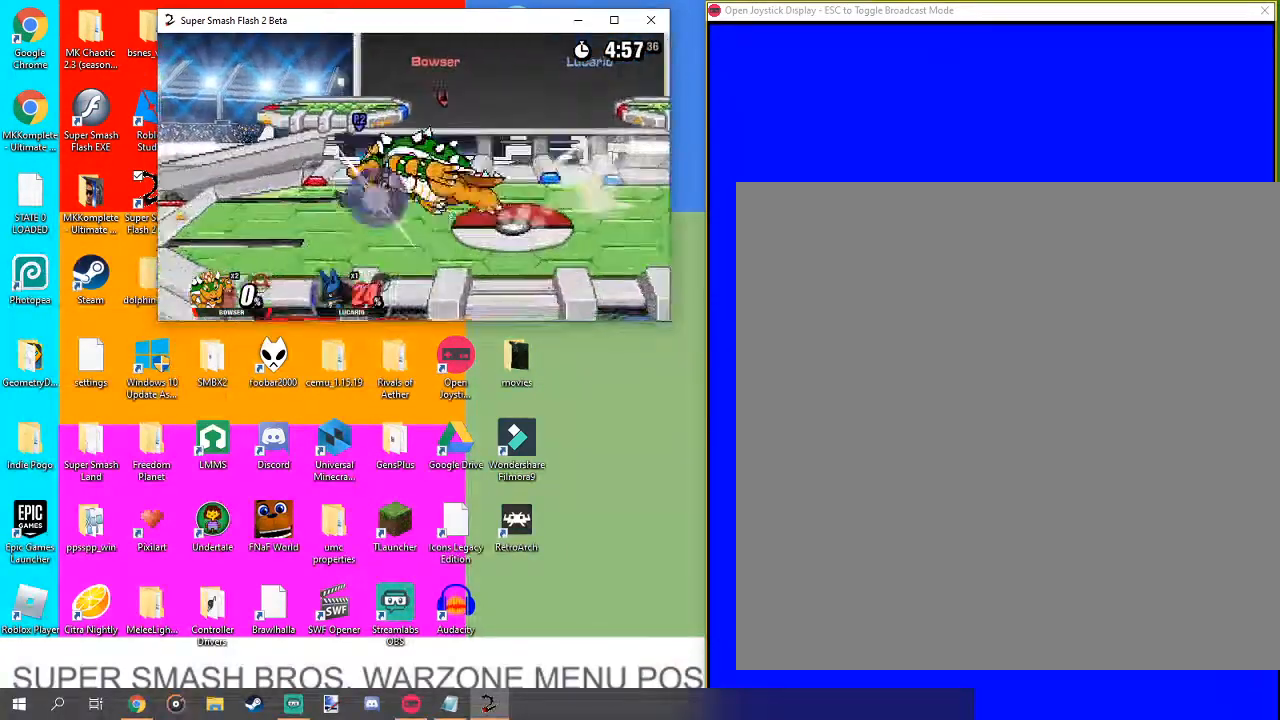
{"buttons": [], "left_stick": "center", "right_stick": "center", "events": [[133, "left_stick", "center"]]}
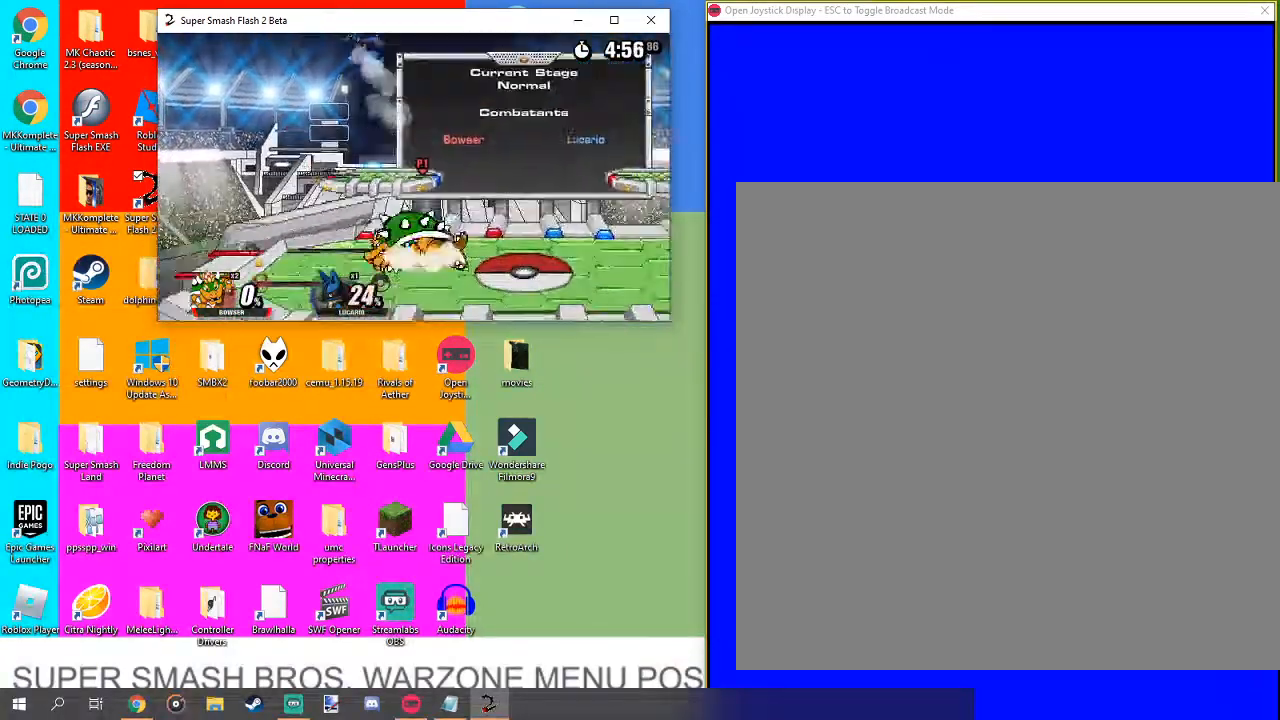
{"buttons": [], "left_stick": "center", "right_stick": "center", "events": []}
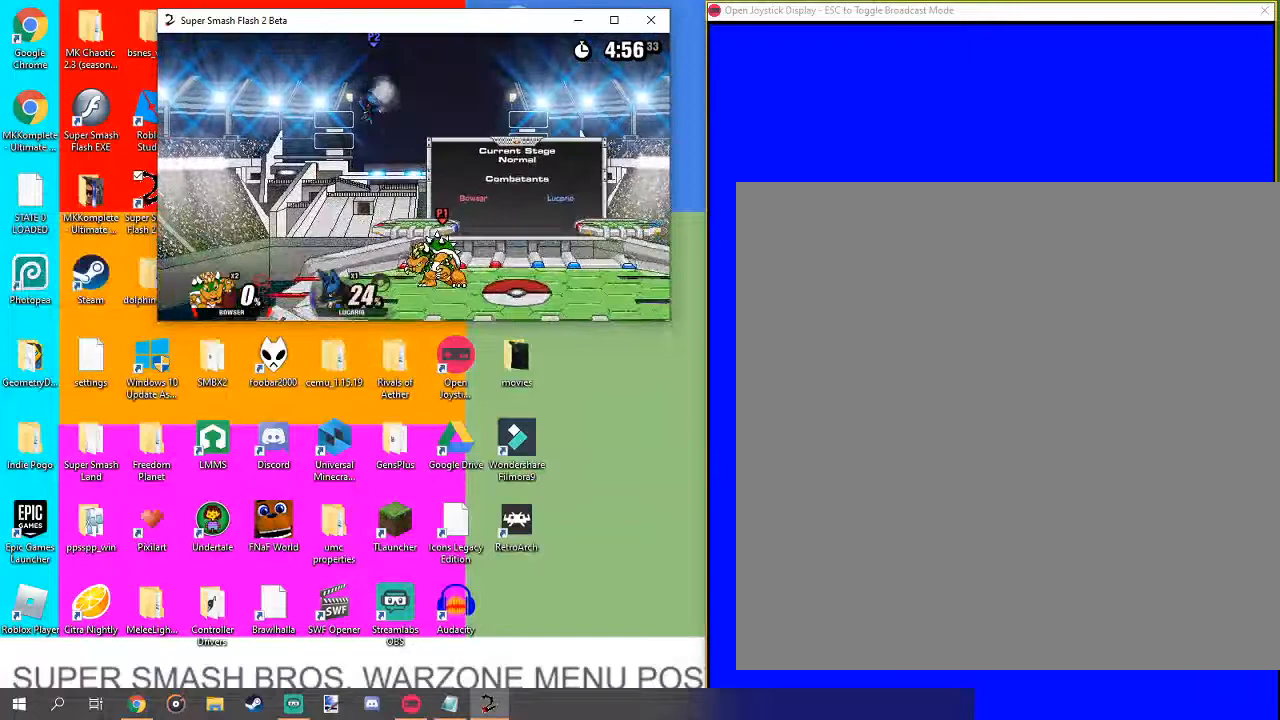
{"buttons": [], "left_stick": "center", "right_stick": "center", "events": [[67, "left_stick", "up-left"], [300, "right_stick", "down"], [367, "left_stick", "center"], [367, "right_stick", "center"]]}
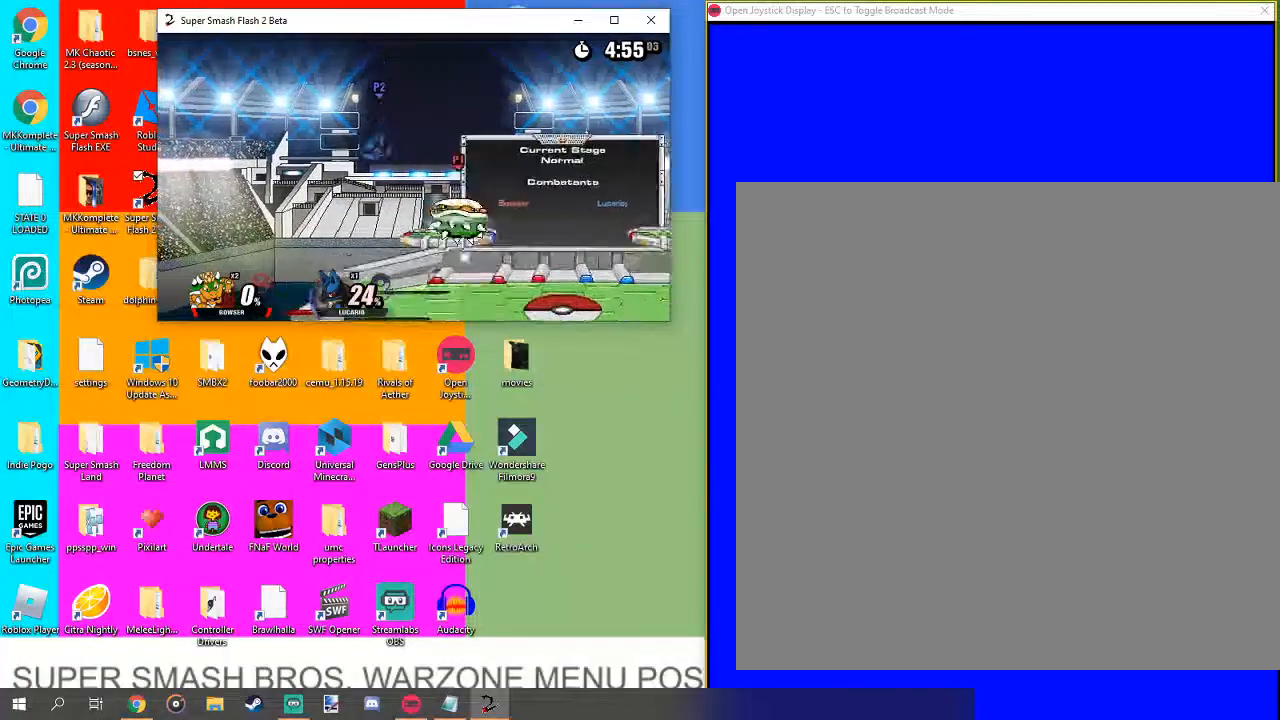
{"buttons": [], "left_stick": "center", "right_stick": "center", "events": [[67, "left_stick", "left"], [400, "left_stick", "center"]]}
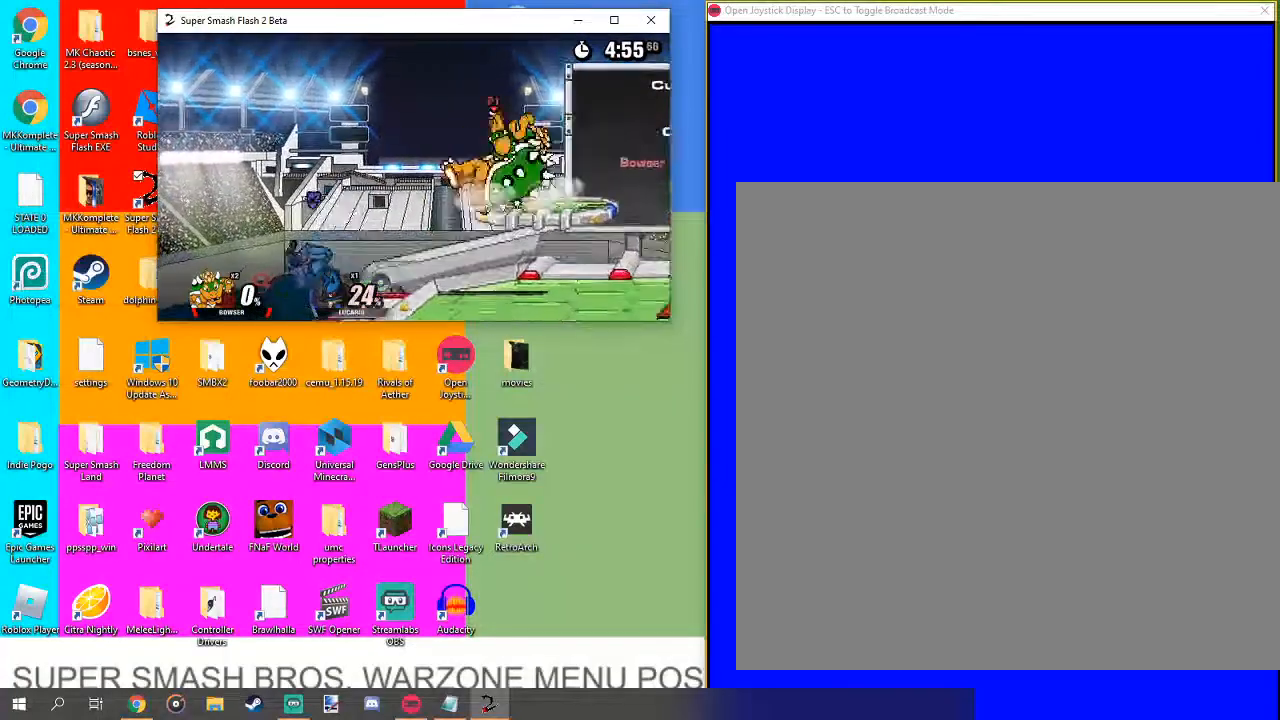
{"buttons": [], "left_stick": "up", "right_stick": "center", "events": [[400, "left_stick", "up"]]}
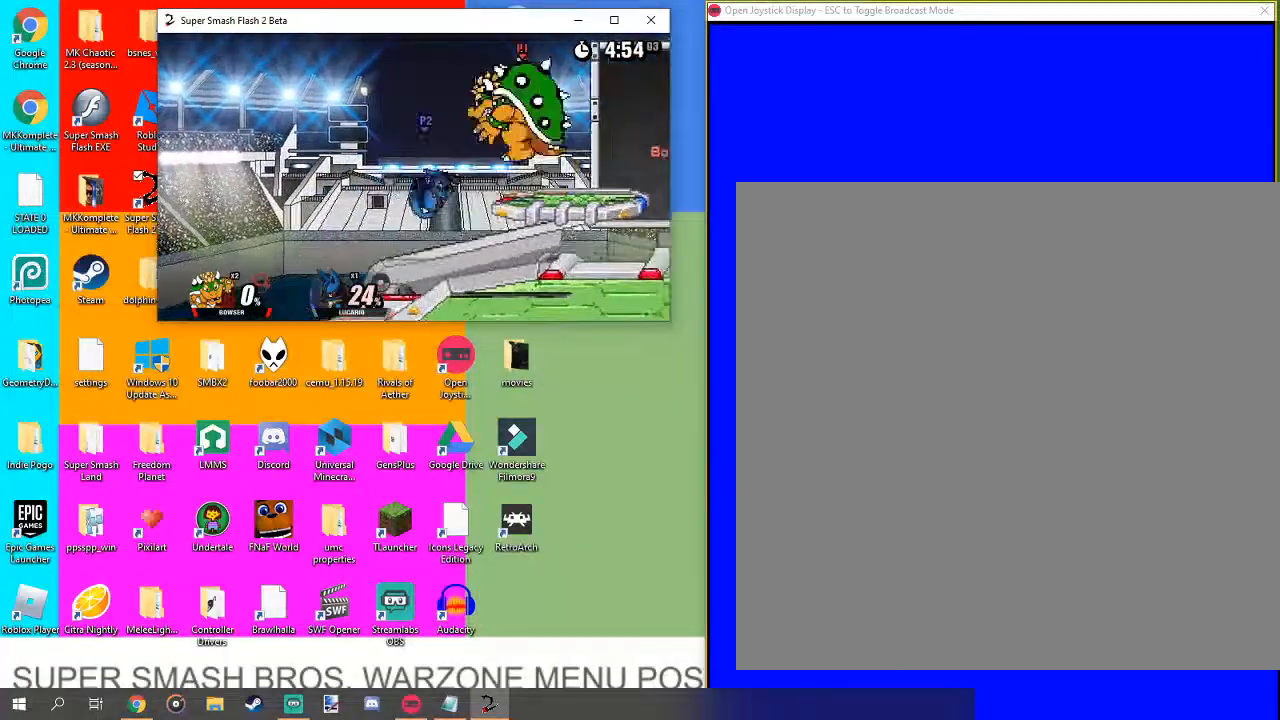
{"buttons": [], "left_stick": "down-right", "right_stick": "center", "events": [[67, "left_stick", "center"], [233, "right_stick", "down"], [300, "right_stick", "center"], [400, "left_stick", "down-right"]]}
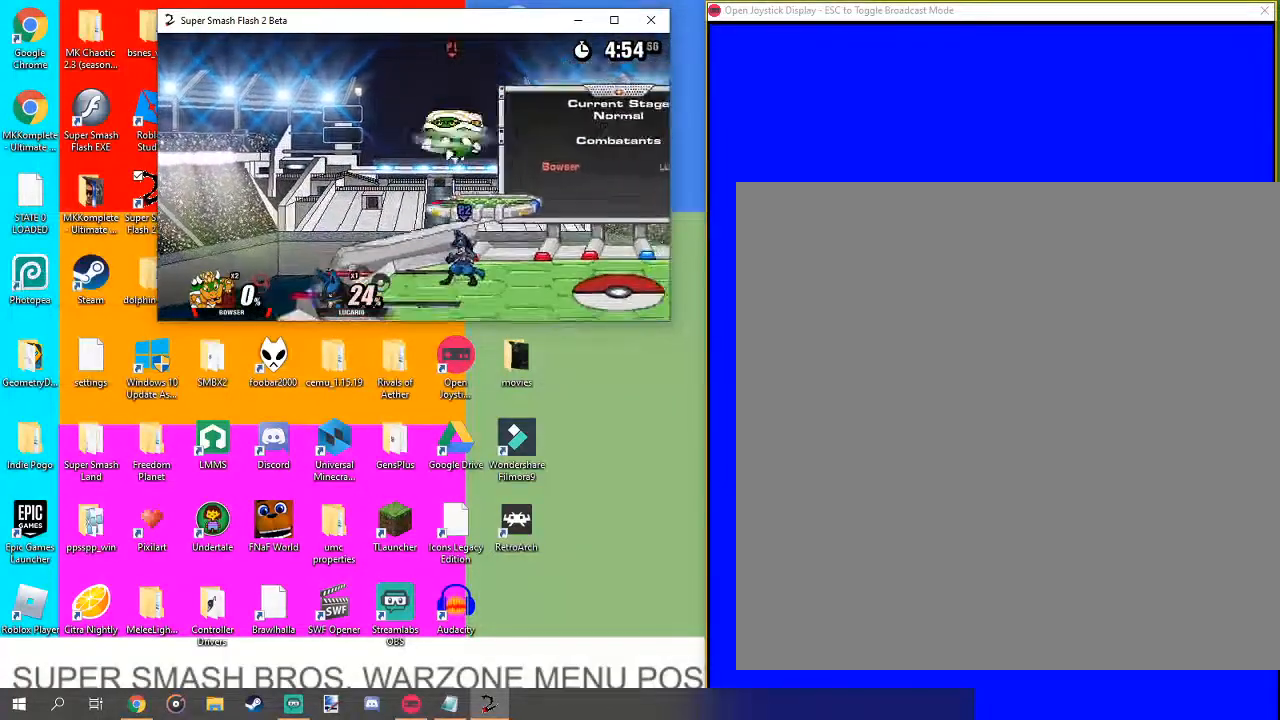
{"buttons": [], "left_stick": "up", "right_stick": "center", "events": [[167, "left_stick", "center"], [367, "left_stick", "up"]]}
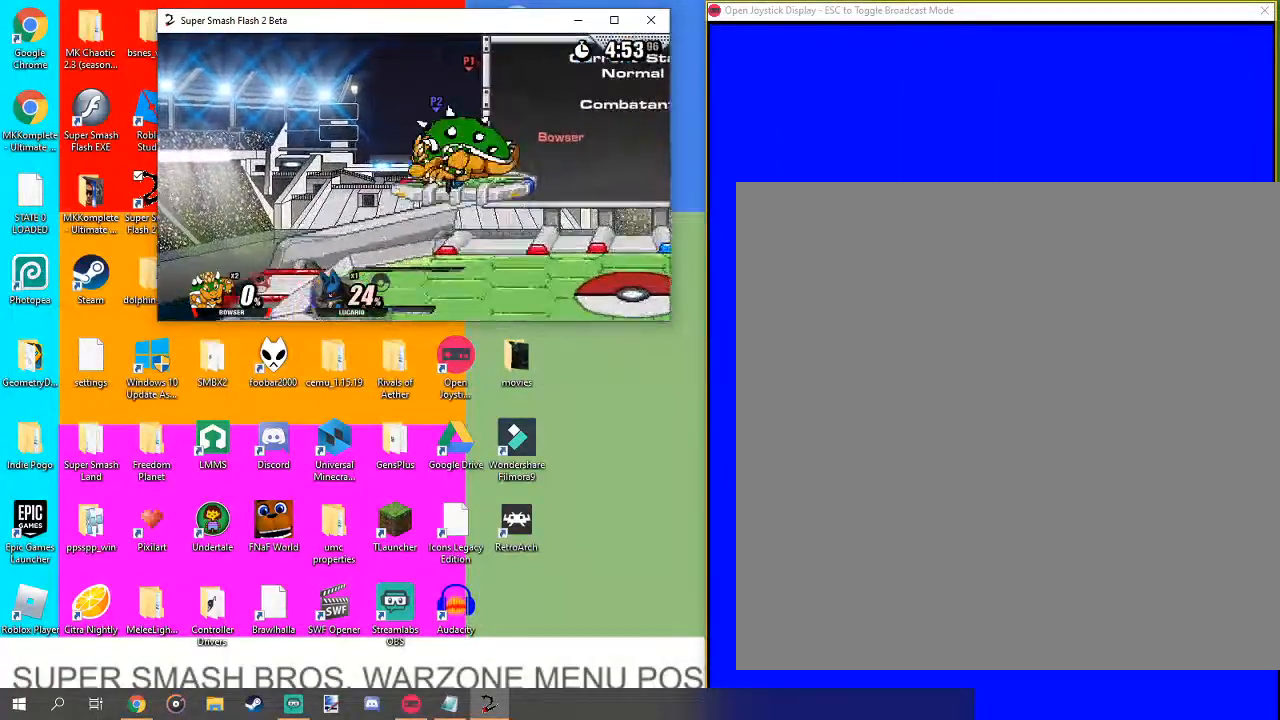
{"buttons": [], "left_stick": "center", "right_stick": "down", "events": [[100, "left_stick", "center"], [467, "right_stick", "down"]]}